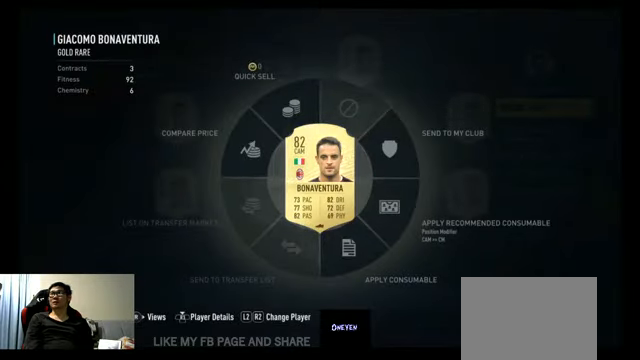
Gameplay with a controller (Xbox layout); each line is a JSON object with the inputs held at the frame after it. "events" lists button and stick changes between this image and that frame as [ms after this image, input, new state], when the widget could be followed in between.
{"buttons": [], "left_stick": "center", "right_stick": "center", "events": []}
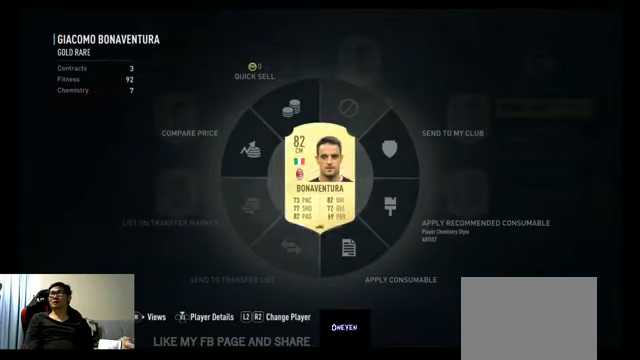
{"buttons": [], "left_stick": "center", "right_stick": "center", "events": [[67, "A", "down"], [167, "A", "up"]]}
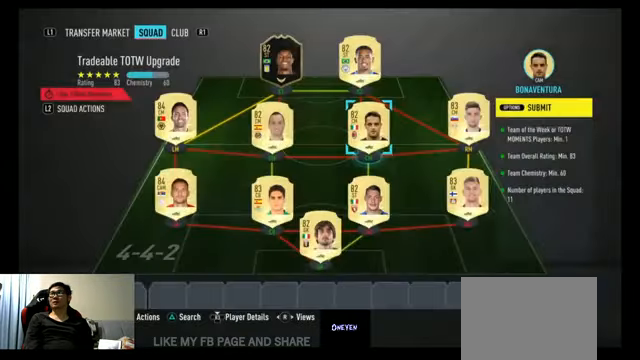
{"buttons": [], "left_stick": "center", "right_stick": "center", "events": []}
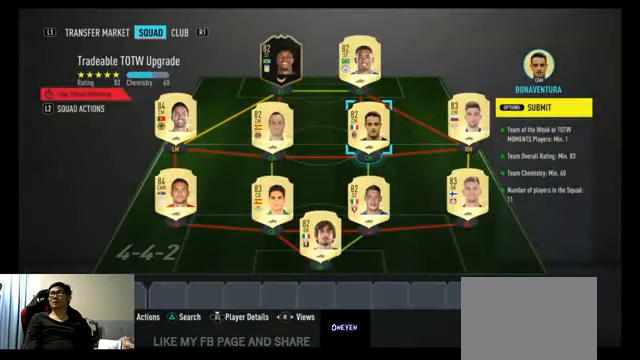
{"buttons": [], "left_stick": "center", "right_stick": "center", "events": []}
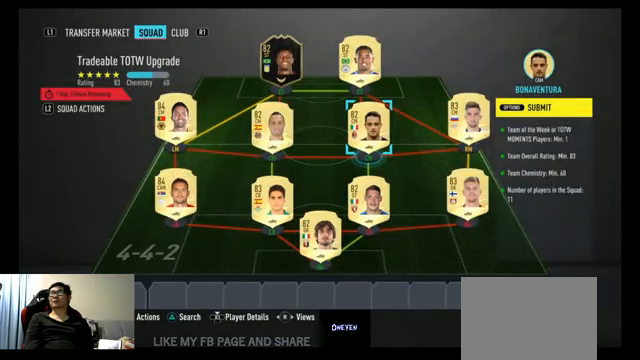
{"buttons": [], "left_stick": "center", "right_stick": "center", "events": []}
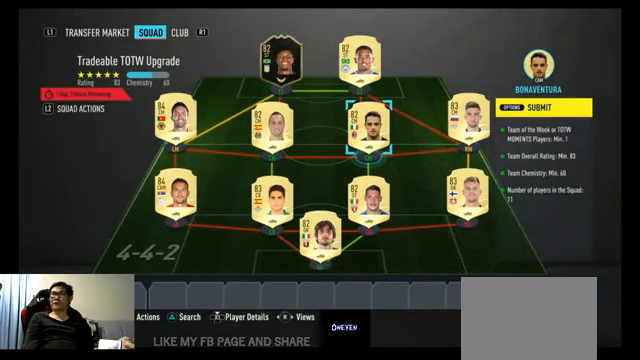
{"buttons": [], "left_stick": "center", "right_stick": "center", "events": []}
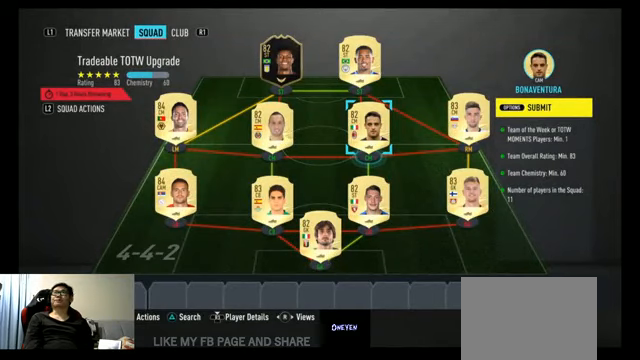
{"buttons": [], "left_stick": "center", "right_stick": "center", "events": []}
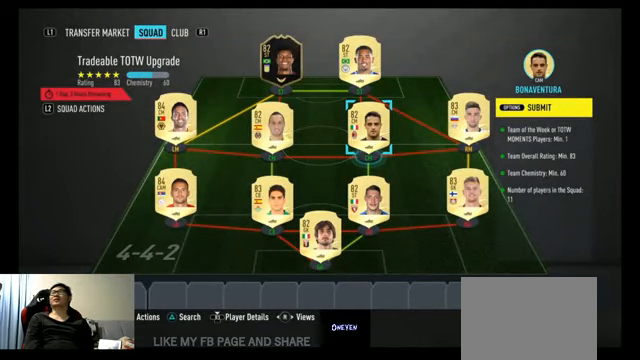
{"buttons": [], "left_stick": "center", "right_stick": "center", "events": []}
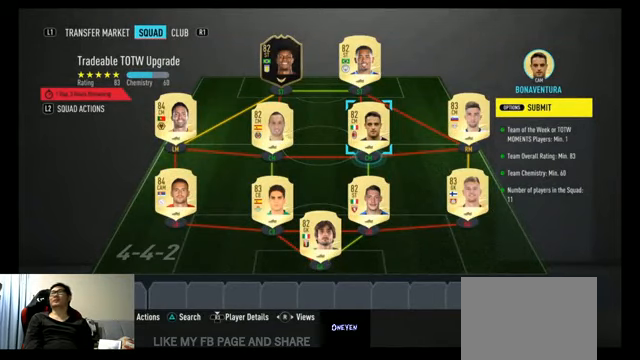
{"buttons": [], "left_stick": "center", "right_stick": "center", "events": []}
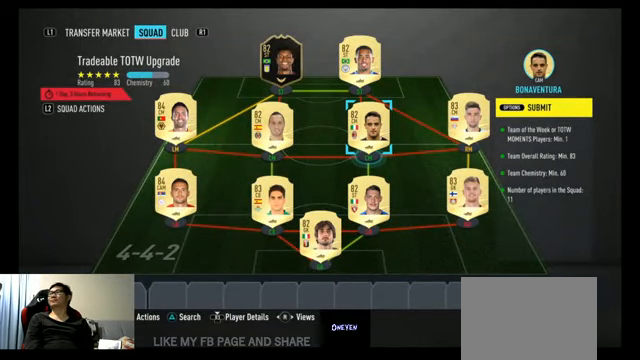
{"buttons": [], "left_stick": "center", "right_stick": "center", "events": []}
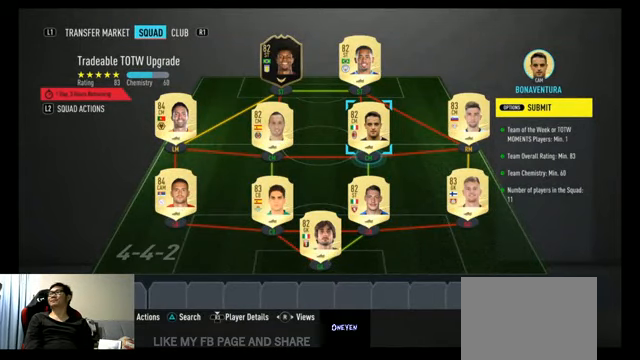
{"buttons": [], "left_stick": "center", "right_stick": "center", "events": []}
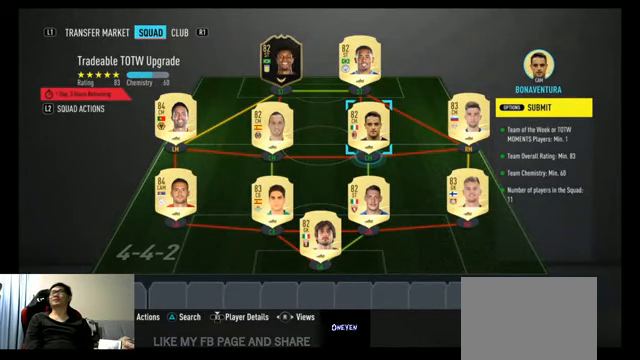
{"buttons": [], "left_stick": "center", "right_stick": "center", "events": [[166, "START", "down"], [300, "START", "up"]]}
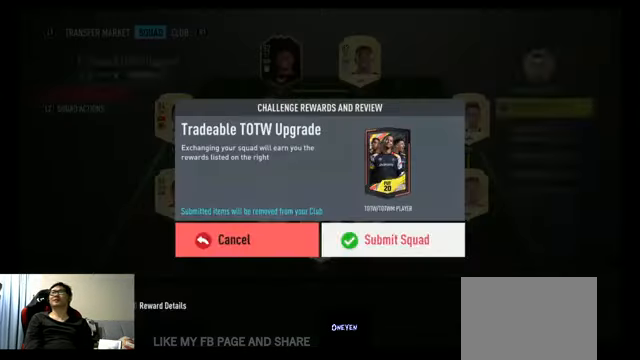
{"buttons": ["DPAD_RIGHT"], "left_stick": "center", "right_stick": "center", "events": [[466, "DPAD_RIGHT", "down"]]}
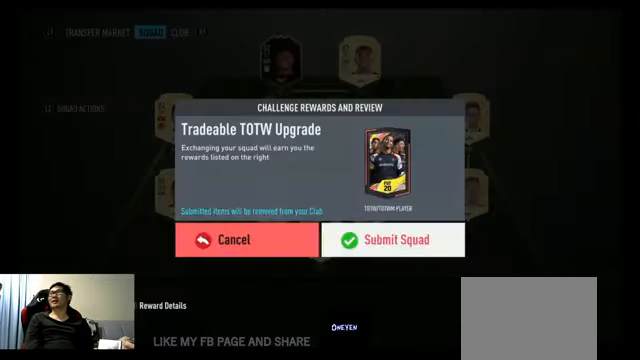
{"buttons": ["B"], "left_stick": "center", "right_stick": "center", "events": [[66, "DPAD_RIGHT", "up"], [433, "B", "down"]]}
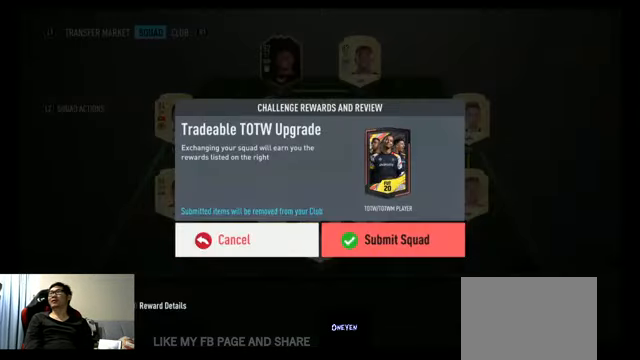
{"buttons": [], "left_stick": "center", "right_stick": "center", "events": [[66, "B", "up"]]}
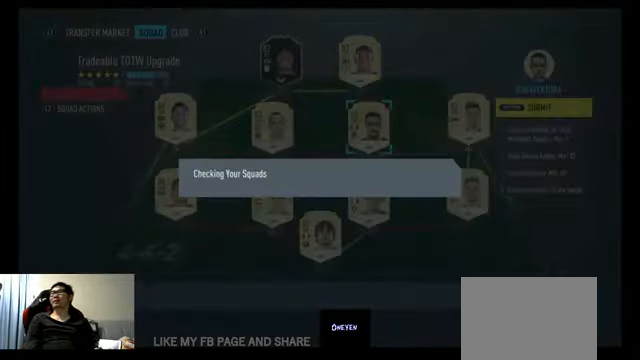
{"buttons": [], "left_stick": "center", "right_stick": "center", "events": []}
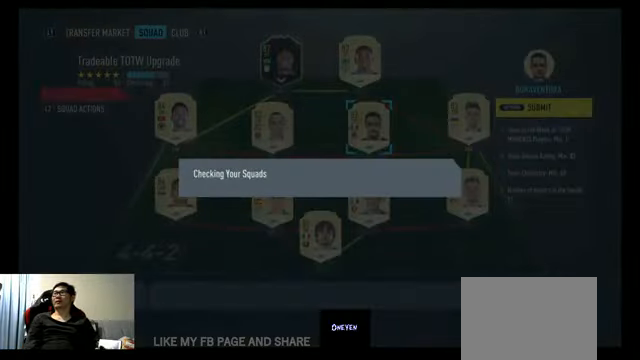
{"buttons": [], "left_stick": "center", "right_stick": "center", "events": []}
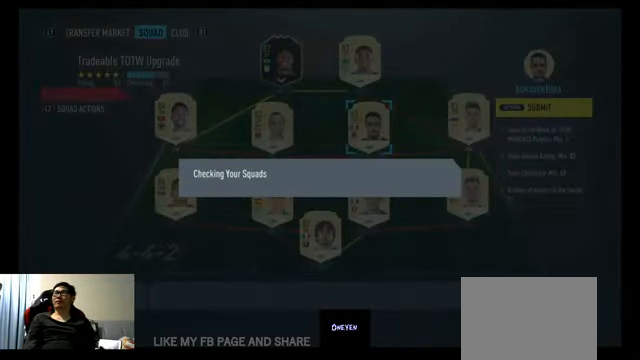
{"buttons": [], "left_stick": "center", "right_stick": "center", "events": []}
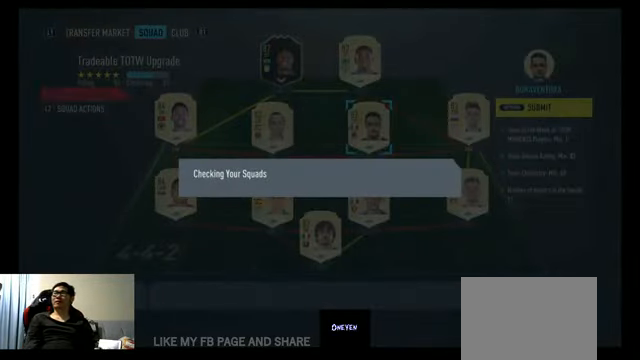
{"buttons": [], "left_stick": "center", "right_stick": "center", "events": []}
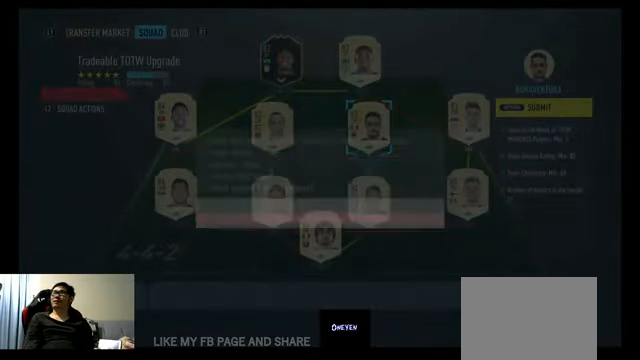
{"buttons": [], "left_stick": "center", "right_stick": "center", "events": []}
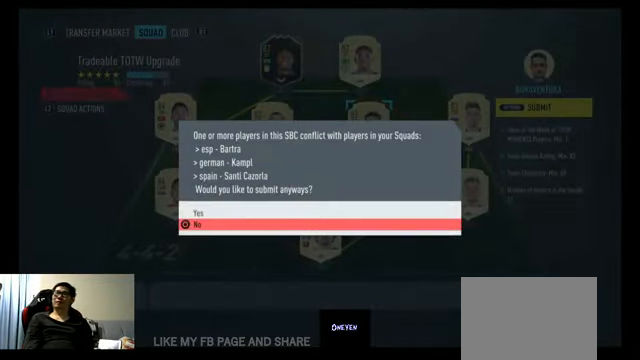
{"buttons": [], "left_stick": "center", "right_stick": "center", "events": []}
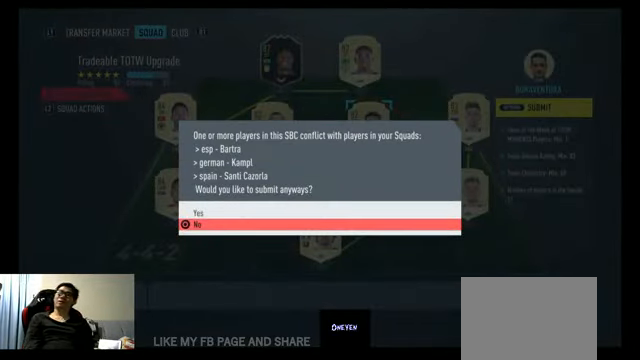
{"buttons": [], "left_stick": "center", "right_stick": "center", "events": [[300, "DPAD_UP", "down"], [434, "DPAD_UP", "up"]]}
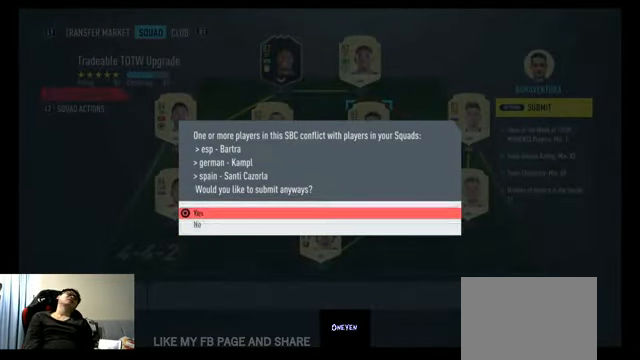
{"buttons": [], "left_stick": "center", "right_stick": "center", "events": [[100, "B", "down"], [234, "B", "up"]]}